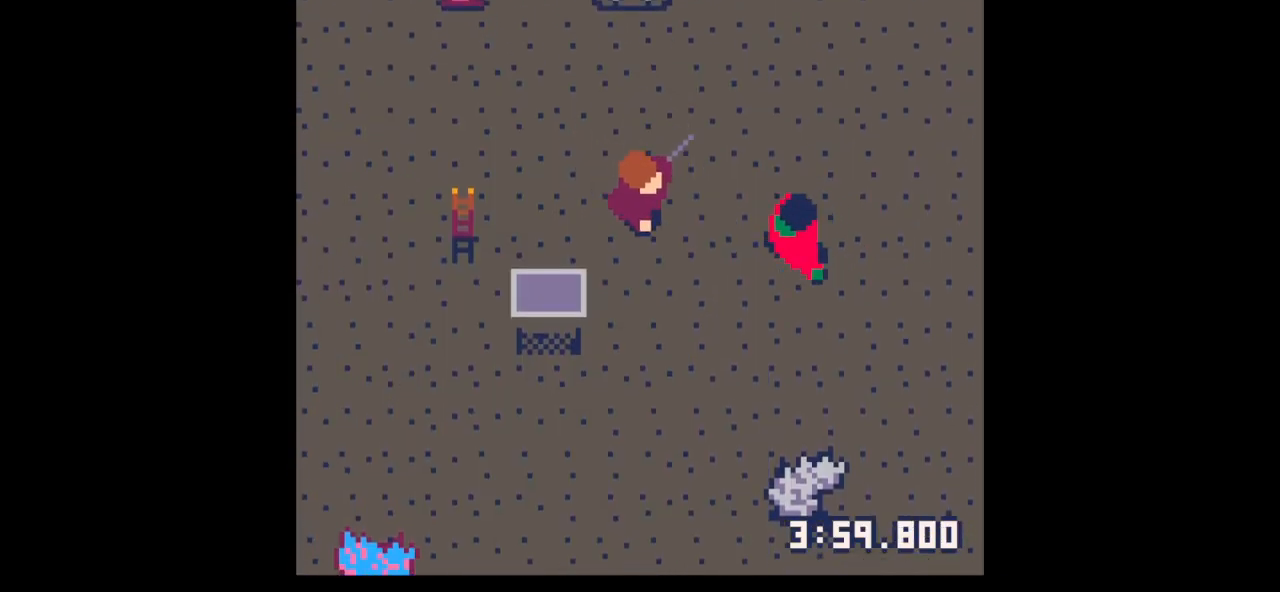
Gameplay with keyboard; each line is a JSON object with the keys held at the frame after it. "events" lists presses ("down") and releases ("up") of "down", "left", "right", "up", "x" and "z" between this image and that frame as [ms after this image, input, new state], when the widget could be followed in between. No other keys are recorded. Mouse input is not recorded.
{"keys": ["x"], "events": [[100, "down", "up"], [133, "x", "down"], [233, "right", "up"]]}
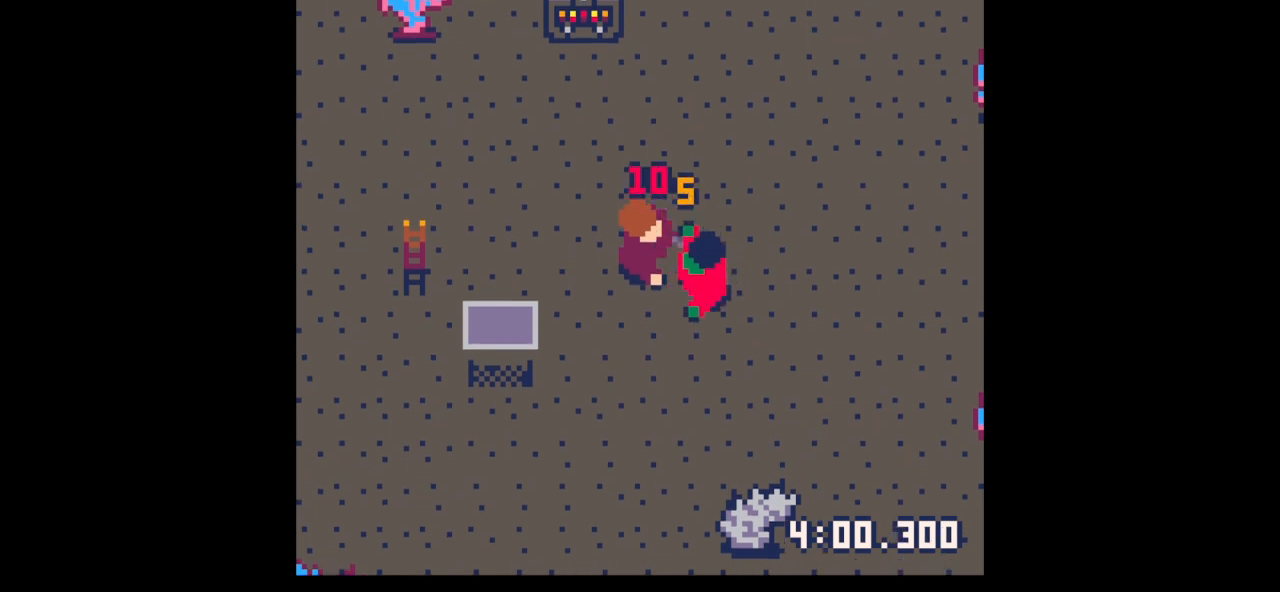
{"keys": ["x"], "events": [[267, "down", "down"], [300, "right", "down"], [367, "x", "up"], [400, "down", "up"], [400, "right", "up"], [467, "x", "down"]]}
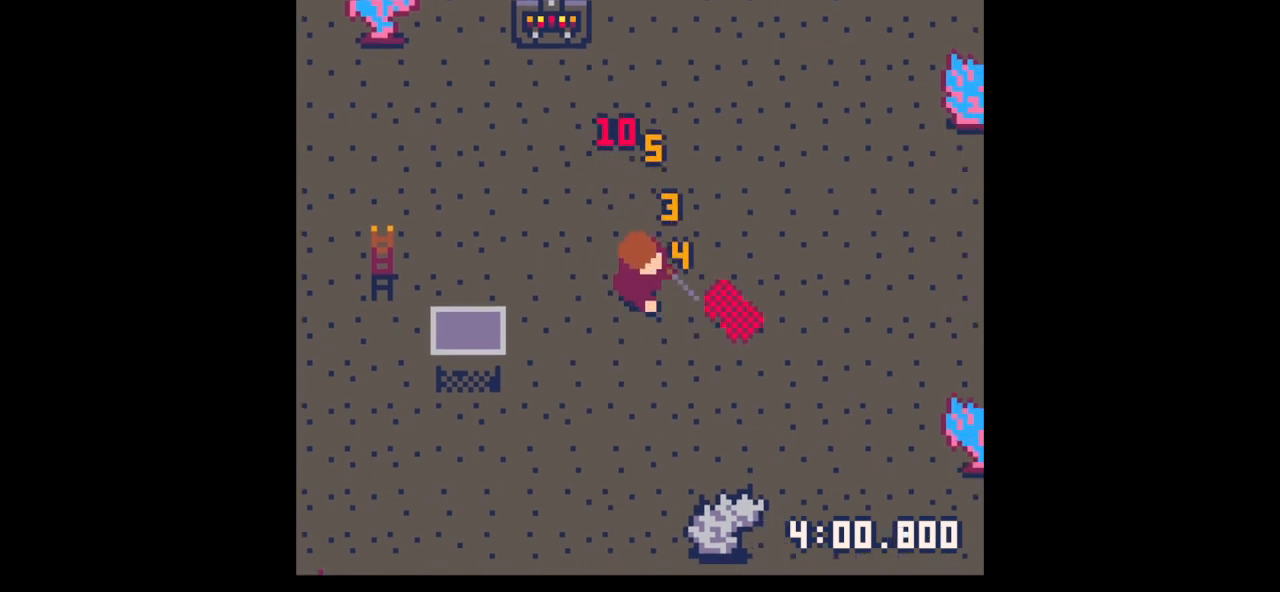
{"keys": ["up"], "events": [[100, "down", "down"], [167, "down", "up"], [167, "x", "up"], [233, "right", "down"], [333, "up", "down"], [367, "right", "up"]]}
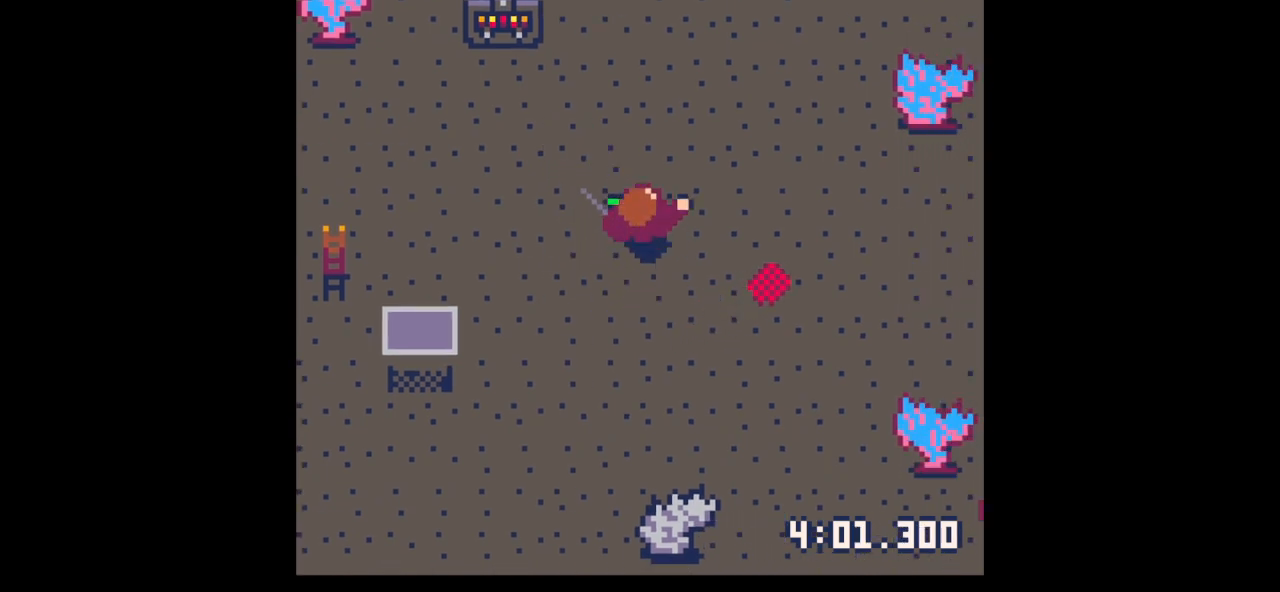
{"keys": ["left", "up"], "events": [[67, "left", "down"], [100, "left", "up"], [167, "right", "down"], [200, "right", "up"], [300, "left", "down"], [400, "left", "up"], [467, "left", "down"]]}
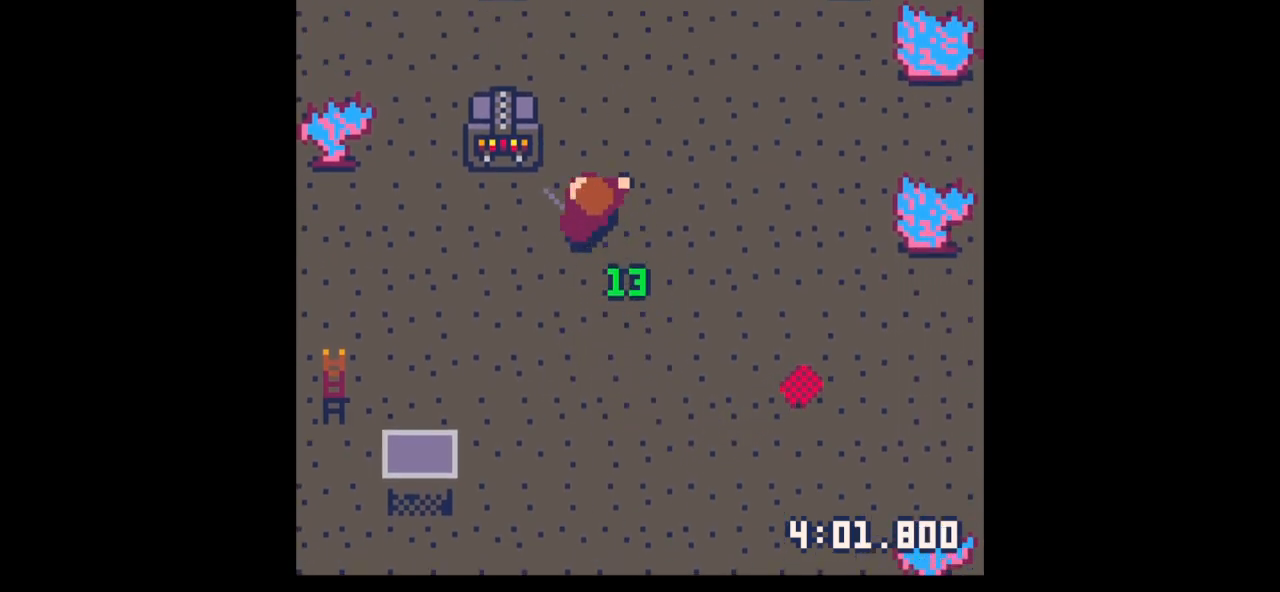
{"keys": ["x"], "events": [[33, "left", "up"], [167, "left", "down"], [300, "left", "up"], [467, "up", "up"], [467, "x", "down"]]}
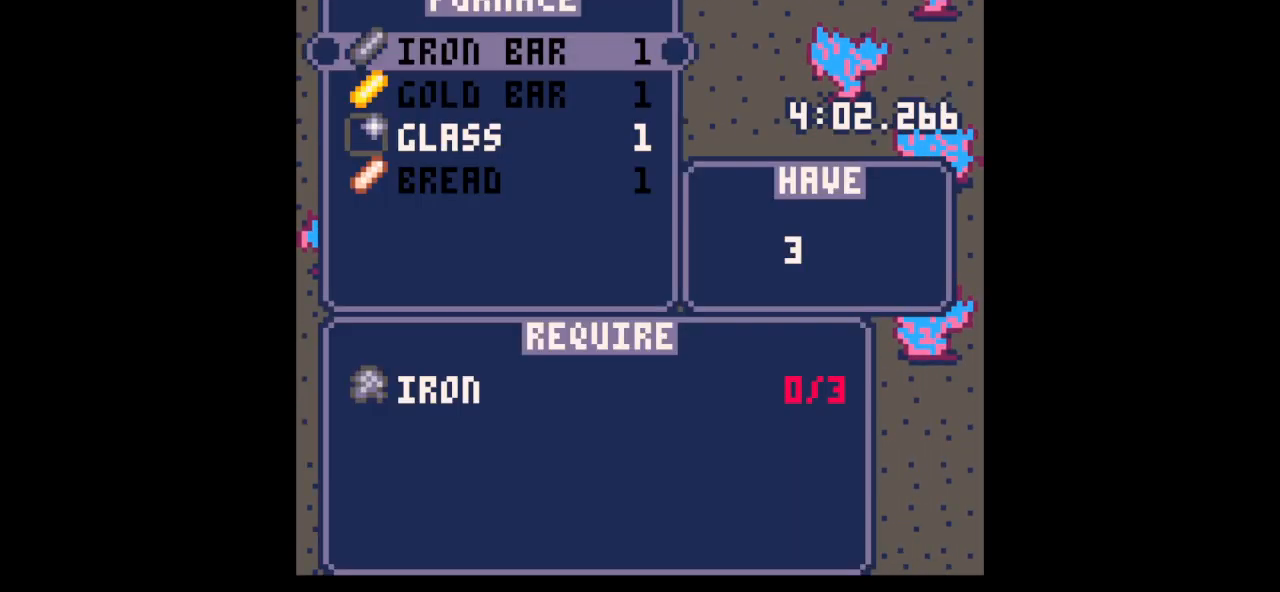
{"keys": ["up", "x"], "events": [[33, "x", "up"], [200, "up", "down"], [233, "up", "up"], [333, "up", "down"], [433, "up", "up"], [467, "up", "down"], [467, "x", "down"]]}
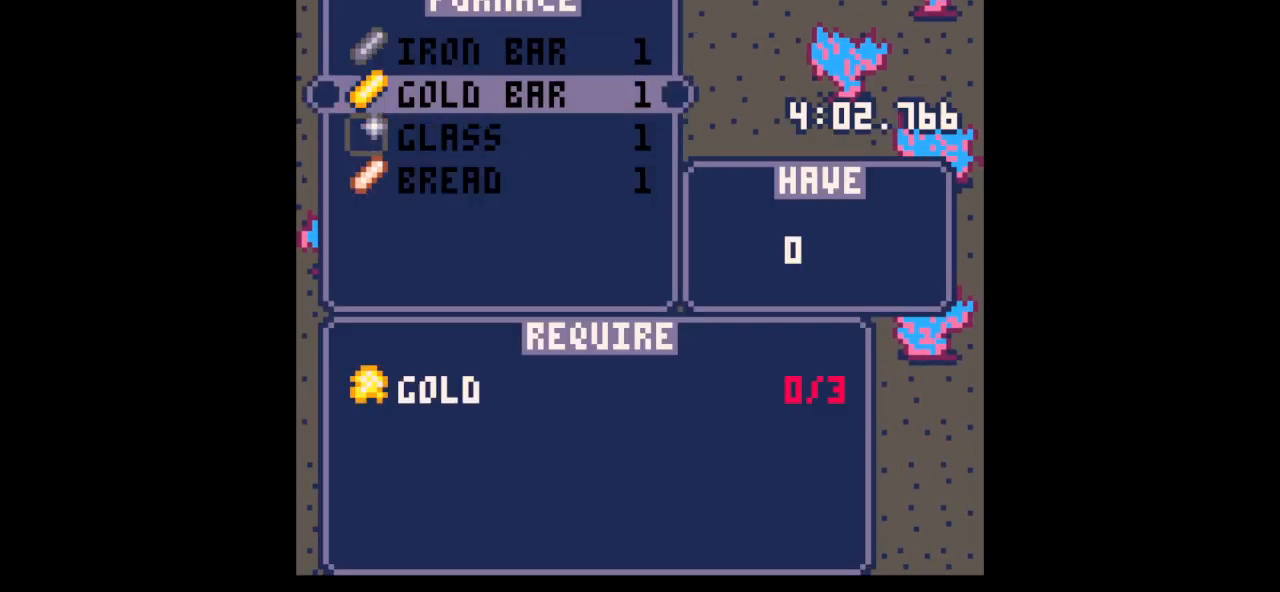
{"keys": ["right", "up"], "events": [[33, "up", "up"], [100, "x", "up"], [100, "z", "down"], [200, "z", "up"], [300, "right", "down"], [300, "up", "down"]]}
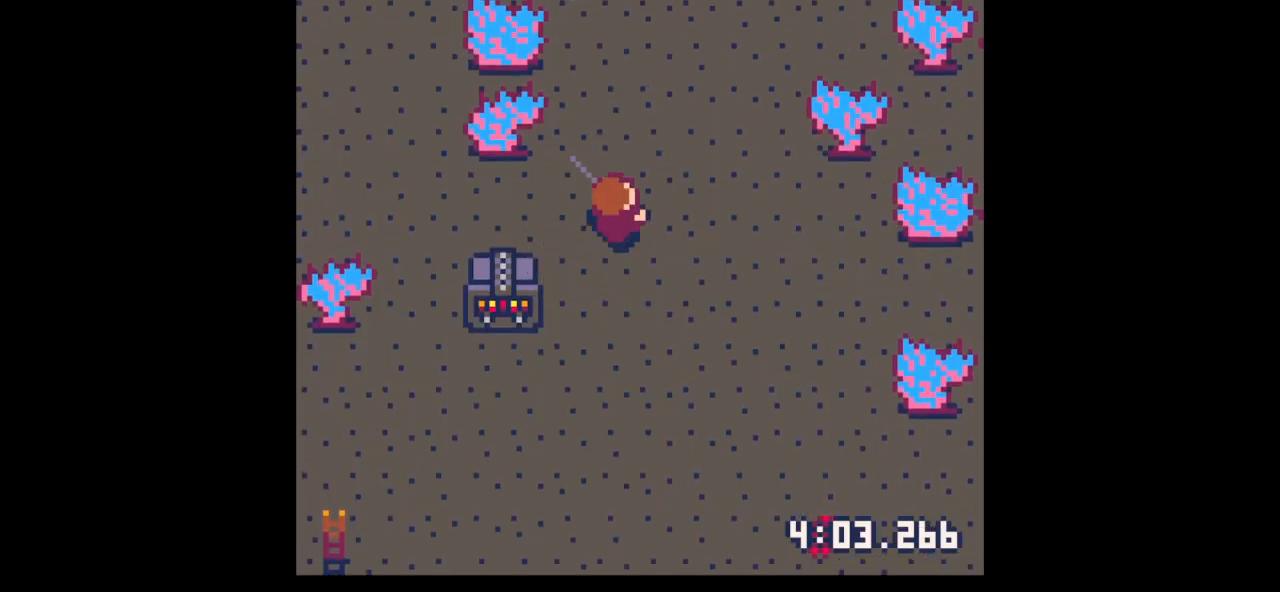
{"keys": ["up"], "events": [[33, "right", "up"], [167, "right", "down"], [200, "right", "up"], [367, "right", "down"], [433, "right", "up"]]}
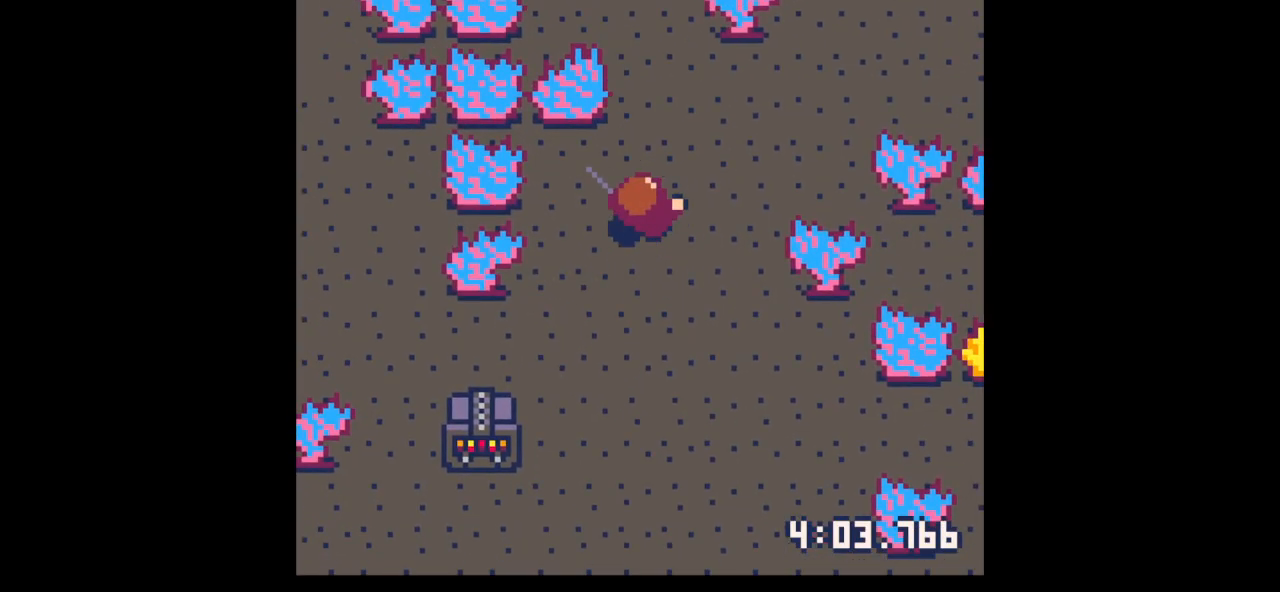
{"keys": ["right", "up"], "events": [[33, "right", "down"], [133, "right", "up"], [233, "right", "down"]]}
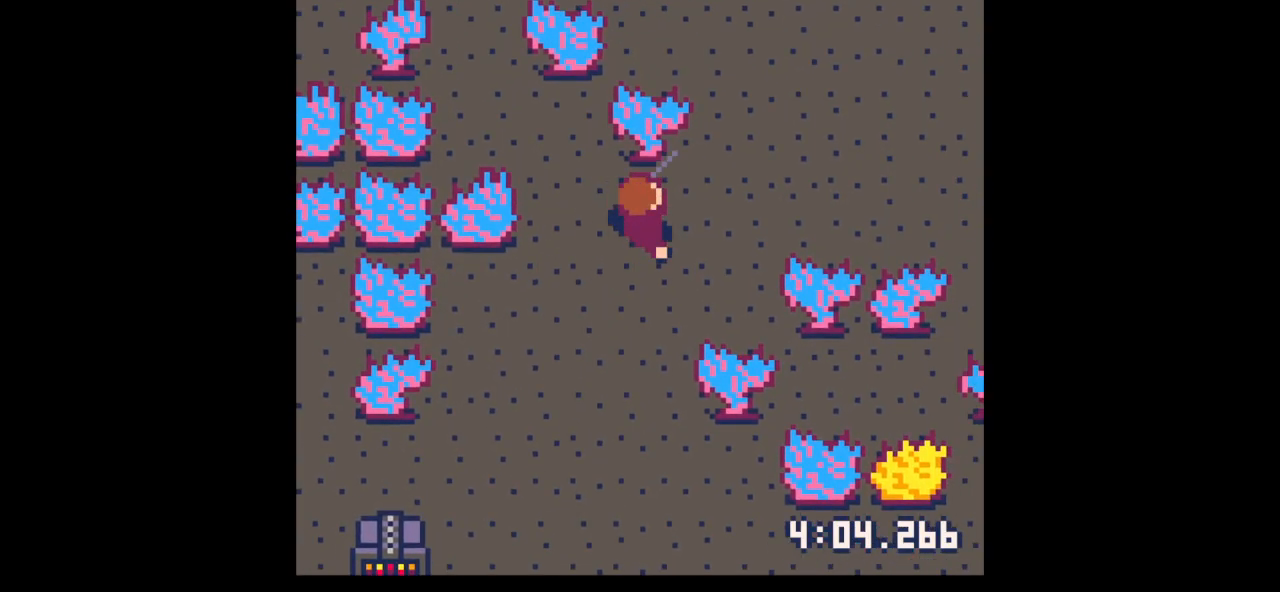
{"keys": [], "events": [[333, "right", "up"], [333, "up", "up"], [333, "z", "down"], [500, "z", "up"]]}
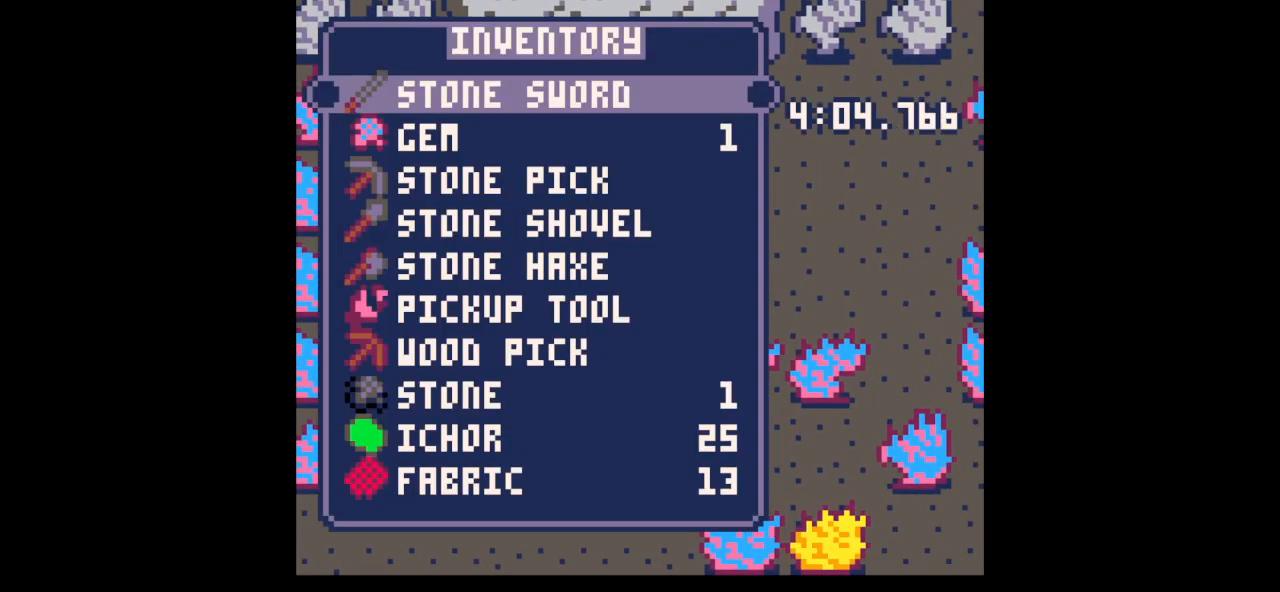
{"keys": ["right", "up"], "events": [[133, "down", "down"], [200, "down", "up"], [300, "down", "down"], [400, "down", "up"], [400, "x", "down"], [433, "right", "down"], [500, "up", "down"], [500, "x", "up"]]}
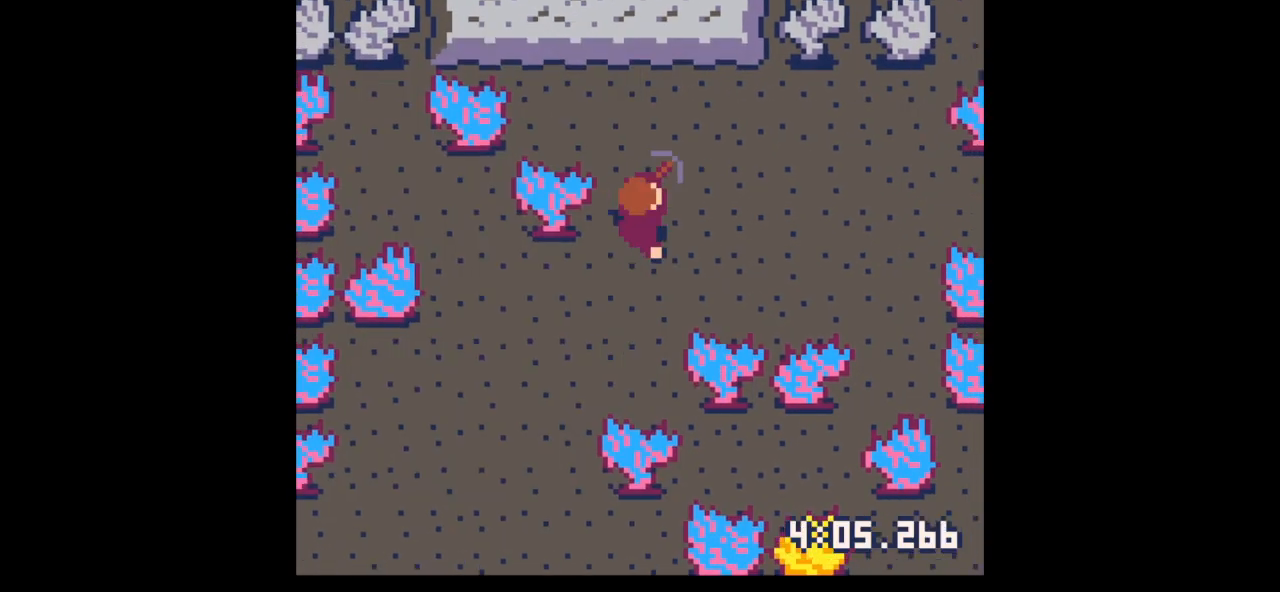
{"keys": ["up"], "events": [[500, "right", "up"]]}
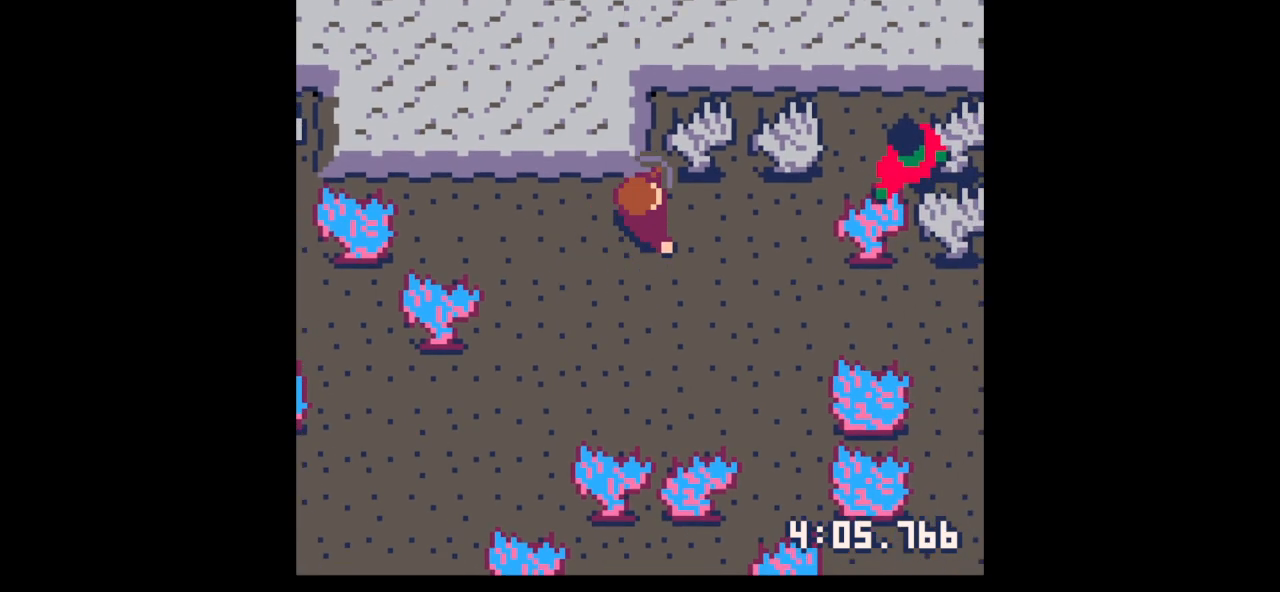
{"keys": ["up", "x"], "events": [[133, "x", "down"], [267, "up", "up"], [333, "right", "down"], [333, "up", "down"], [433, "right", "up"]]}
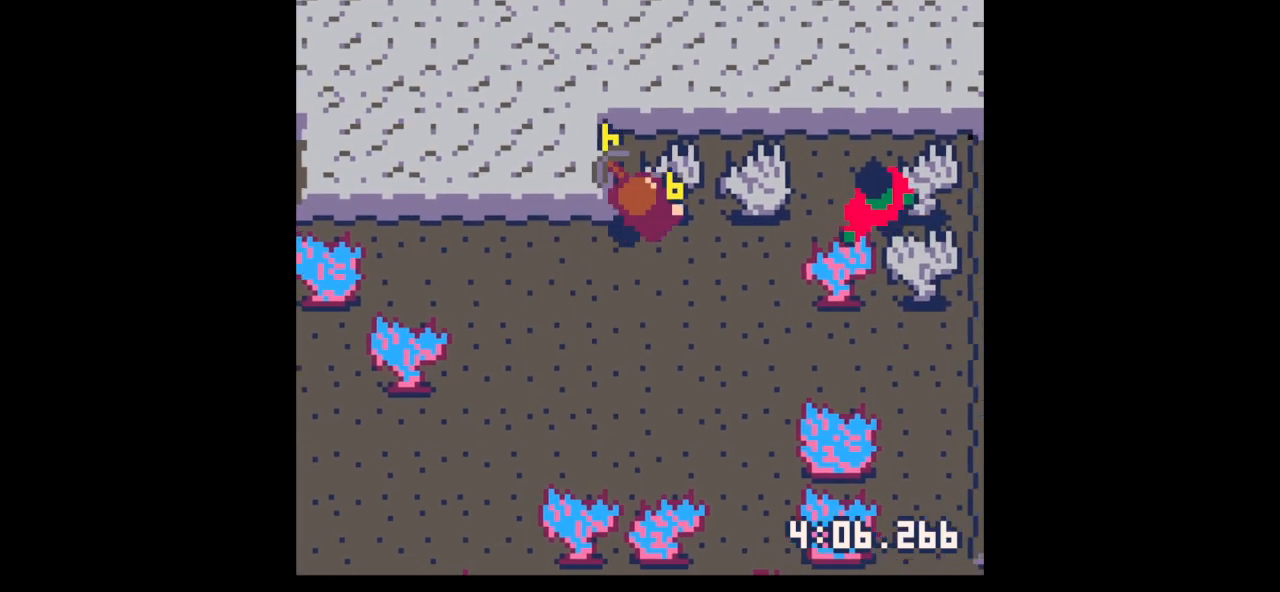
{"keys": ["x"], "events": [[267, "up", "up"]]}
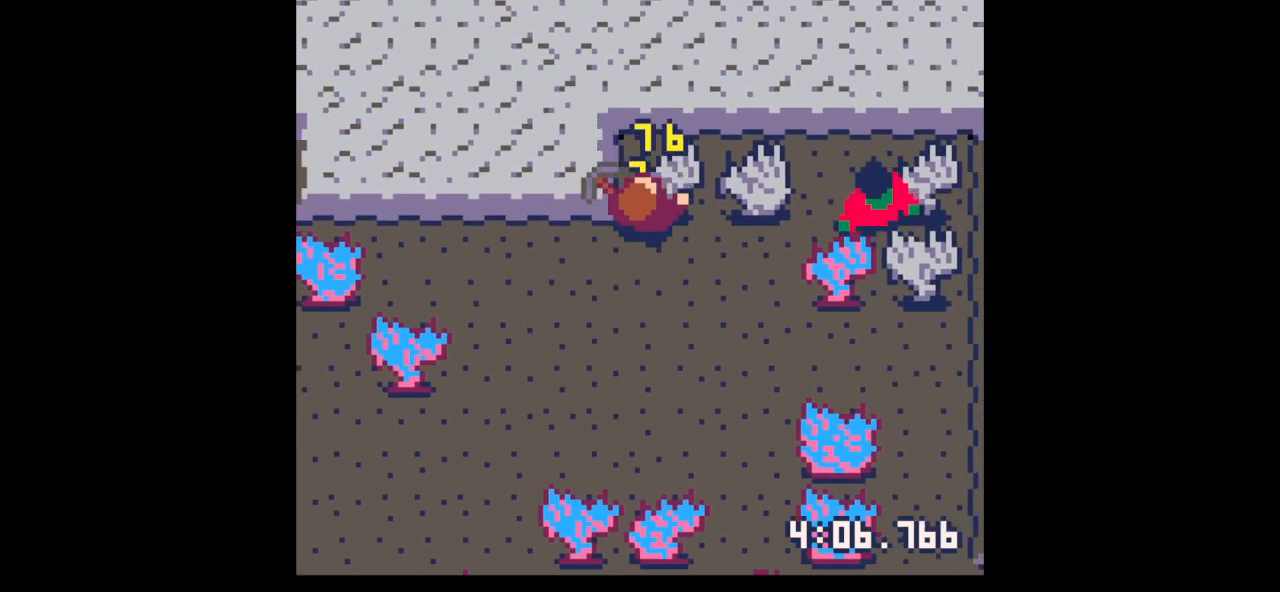
{"keys": ["x"], "events": []}
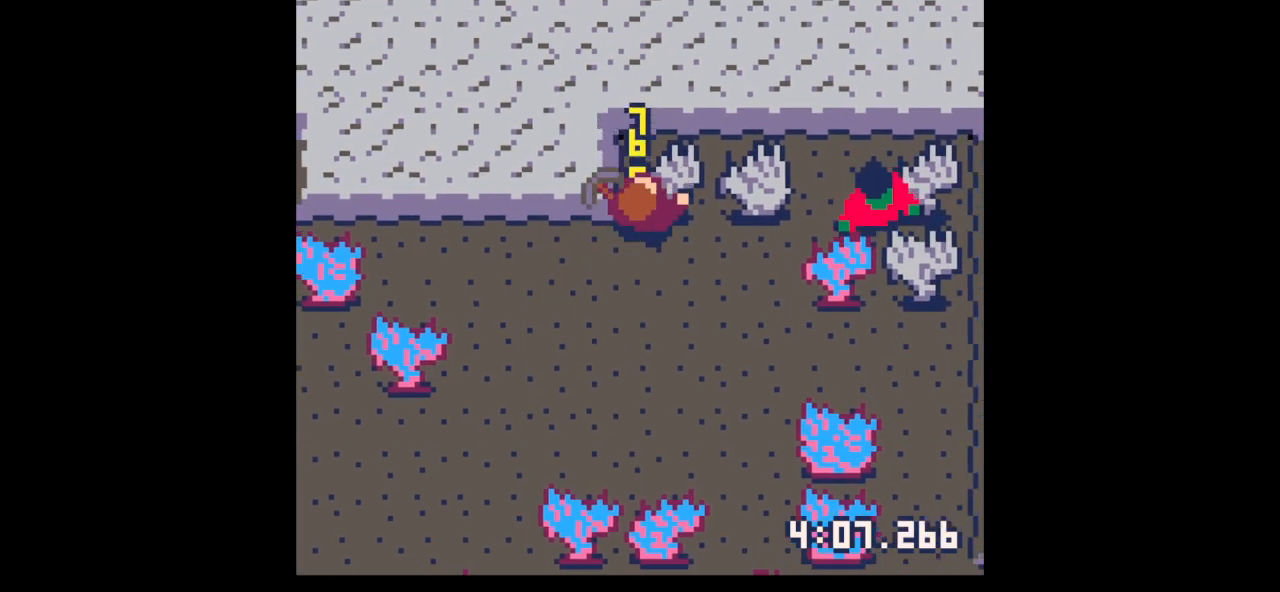
{"keys": ["x"], "events": []}
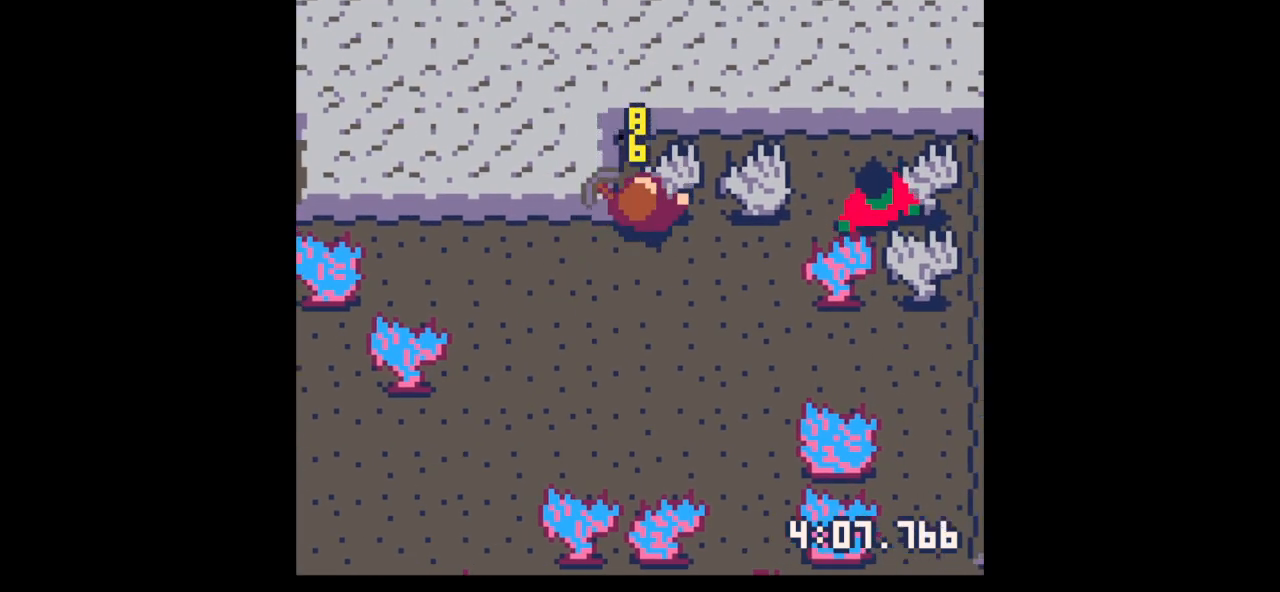
{"keys": ["down", "z"], "events": [[300, "x", "up"], [400, "z", "down"], [467, "down", "down"]]}
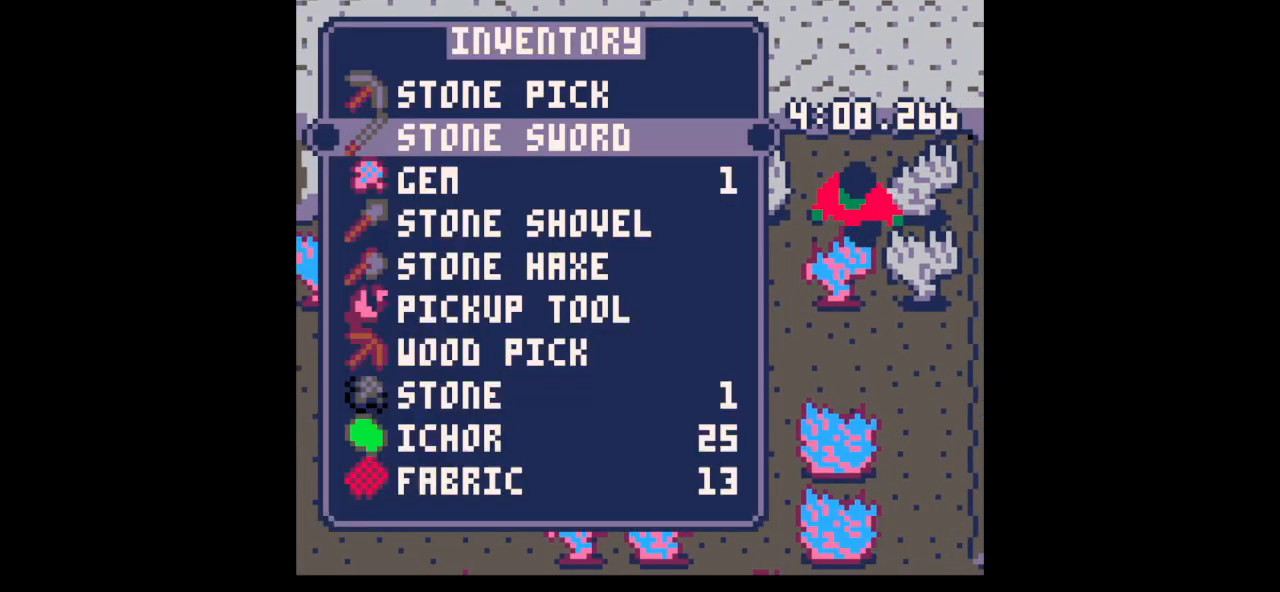
{"keys": ["left"], "events": [[33, "down", "up"], [33, "right", "down"], [33, "z", "up"], [133, "right", "up"], [133, "up", "down"], [267, "right", "down"], [433, "left", "down"], [433, "right", "up"], [433, "up", "up"]]}
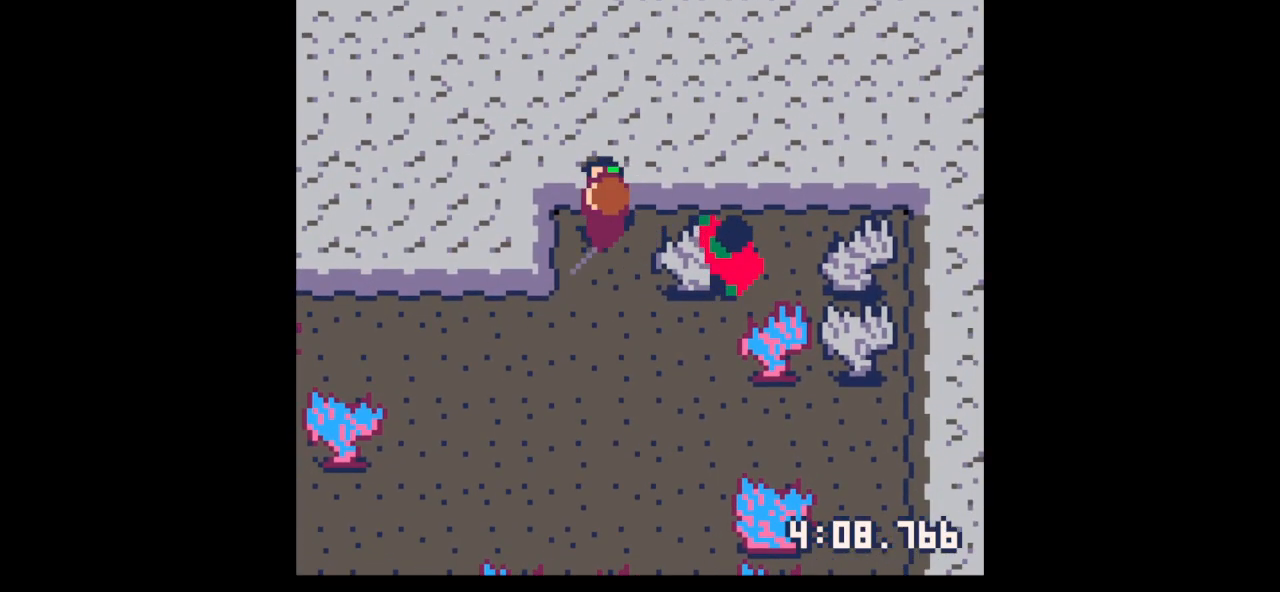
{"keys": ["right"], "events": [[67, "down", "down"], [133, "left", "up"], [333, "right", "down"], [467, "down", "up"]]}
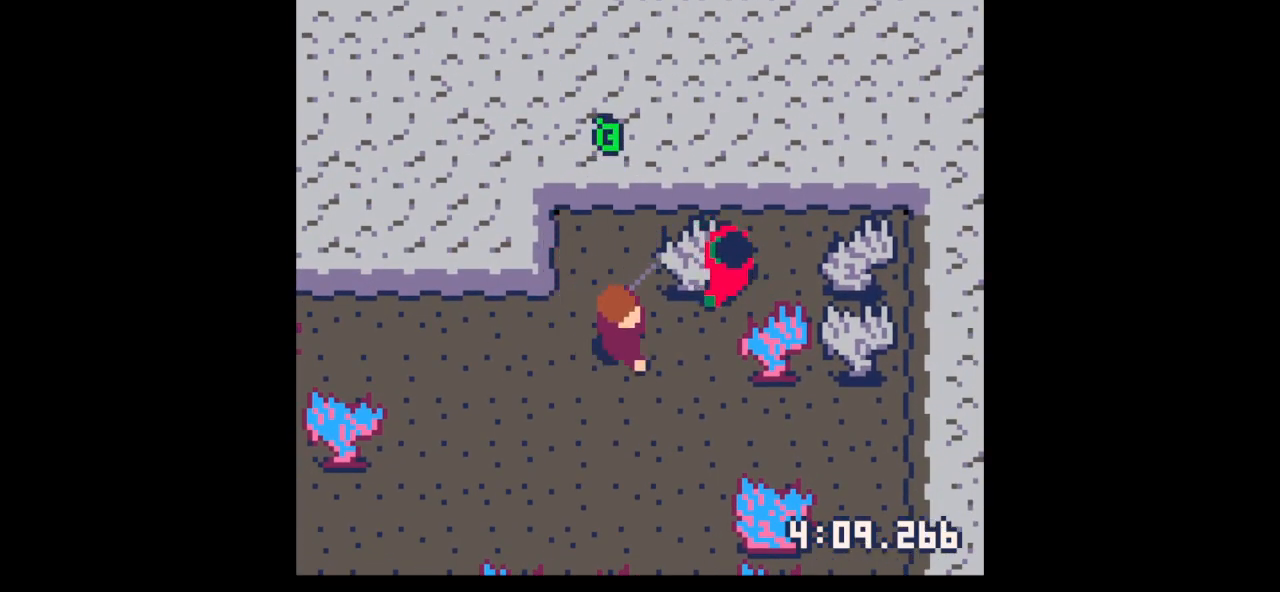
{"keys": [], "events": [[33, "right", "up"], [167, "right", "down"], [167, "up", "down"], [267, "right", "up"], [267, "up", "up"]]}
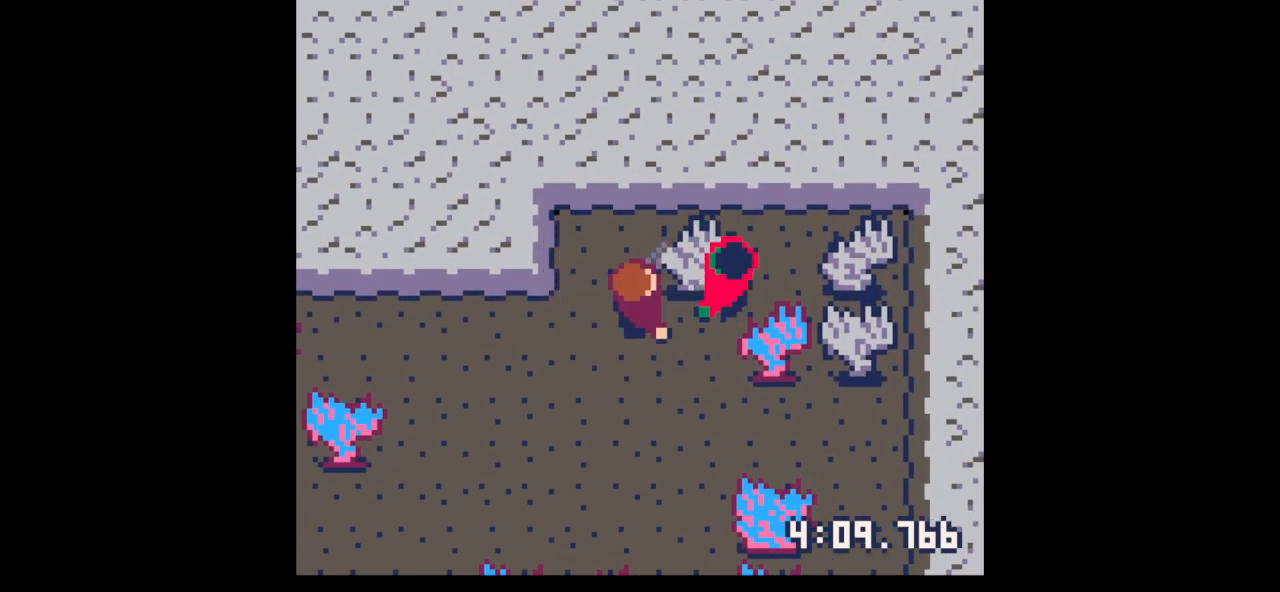
{"keys": [], "events": [[100, "right", "down"], [133, "right", "up"]]}
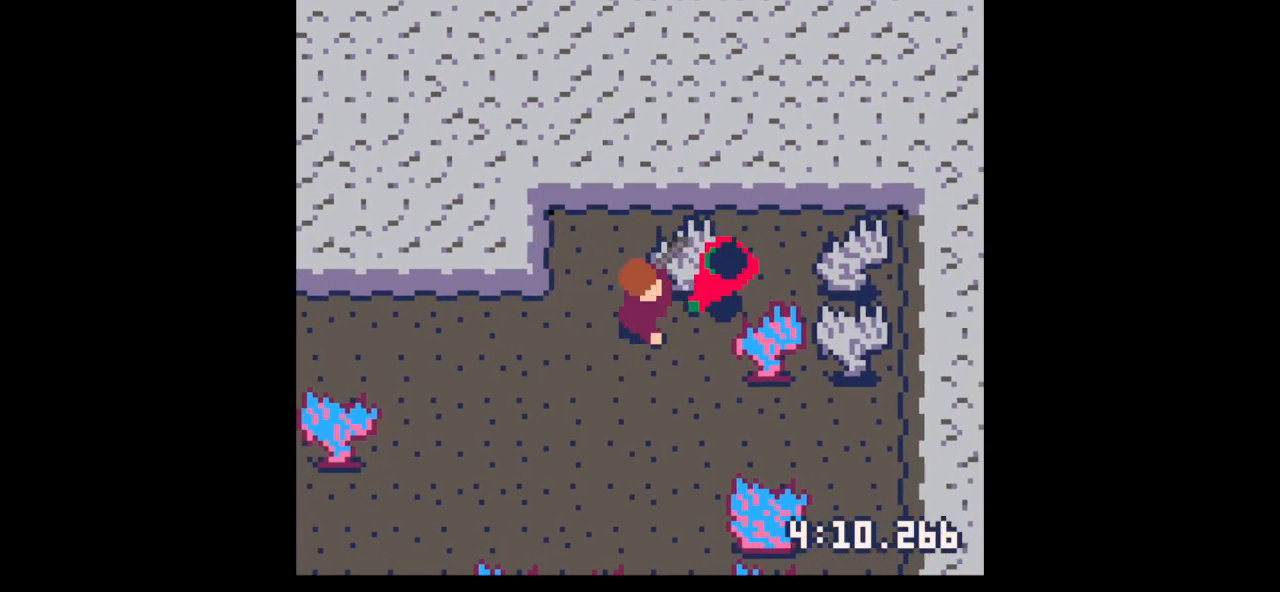
{"keys": [], "events": [[400, "x", "down"], [500, "x", "up"]]}
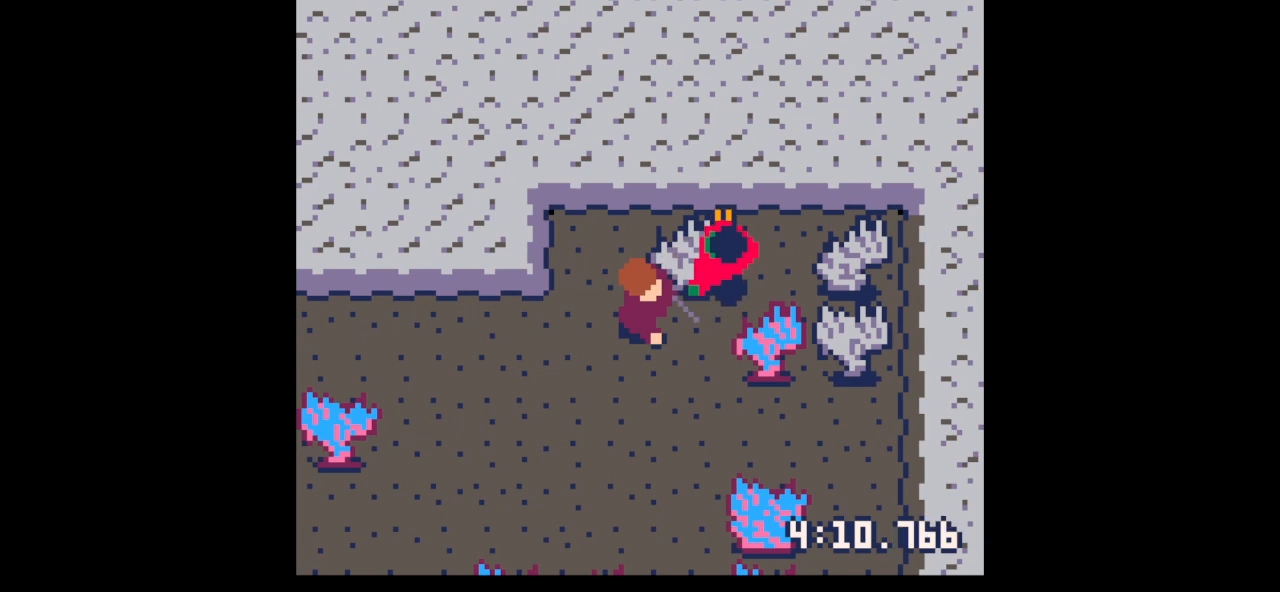
{"keys": ["x"], "events": [[33, "x", "down"], [267, "right", "down"], [267, "x", "up"], [367, "right", "up"], [433, "x", "down"]]}
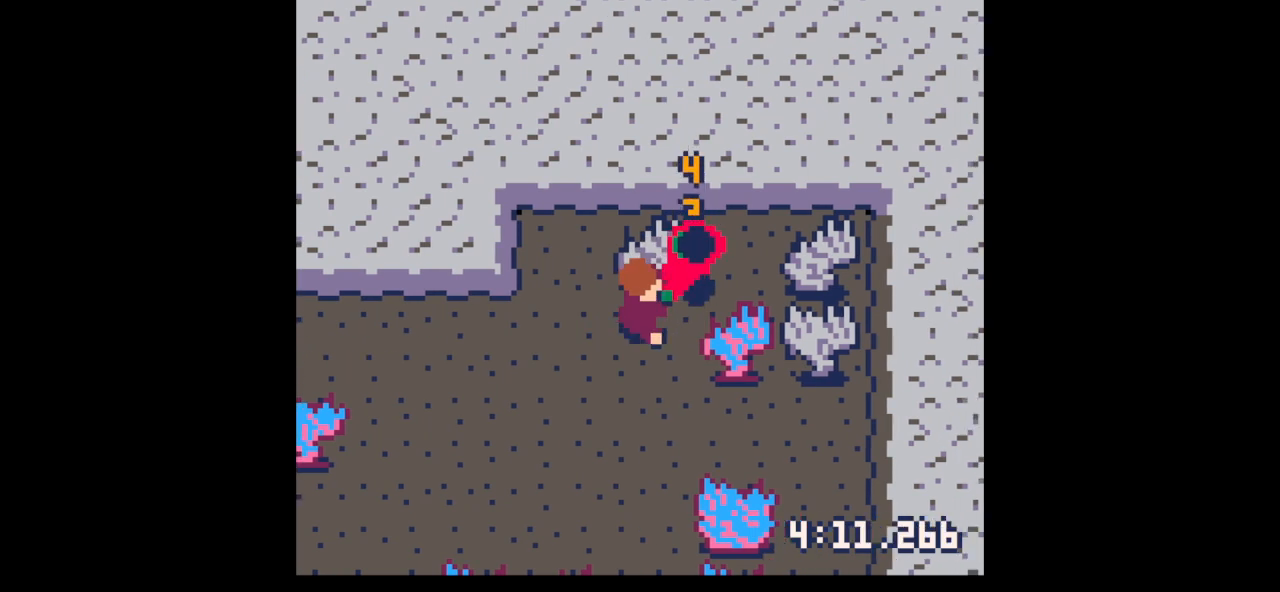
{"keys": [], "events": [[33, "x", "up"], [267, "x", "down"], [400, "x", "up"]]}
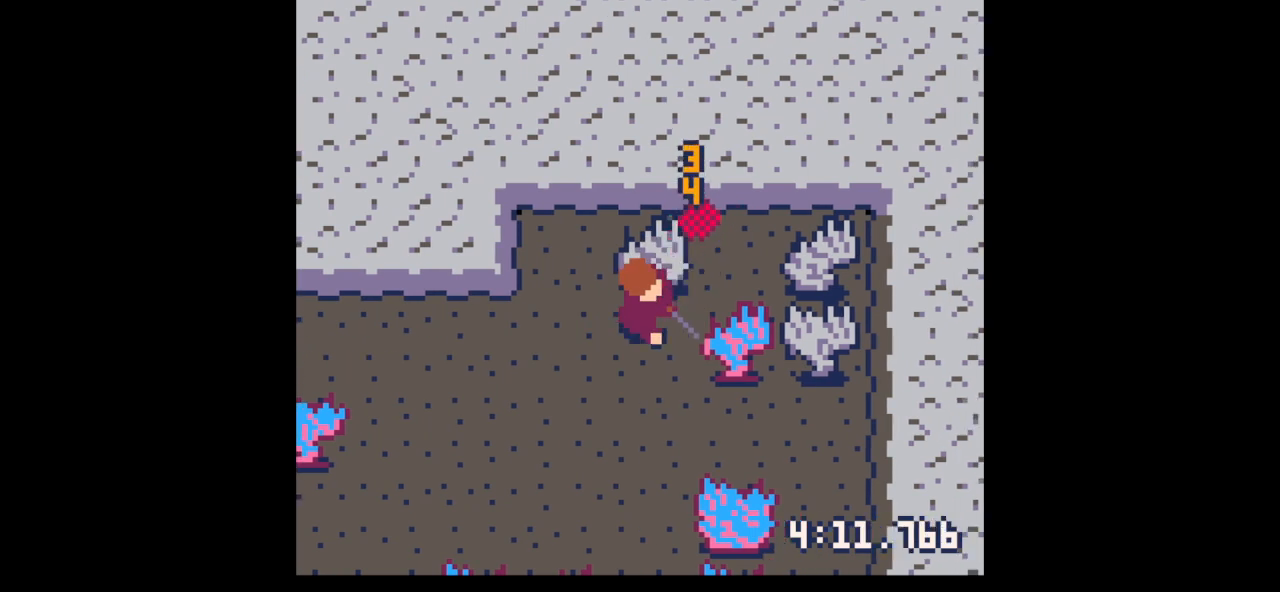
{"keys": ["up", "x"], "events": [[67, "z", "down"], [167, "down", "down"], [200, "down", "up"], [200, "right", "down"], [200, "x", "down"], [267, "right", "up"], [267, "x", "up"], [267, "z", "up"], [333, "up", "down"], [433, "x", "down"]]}
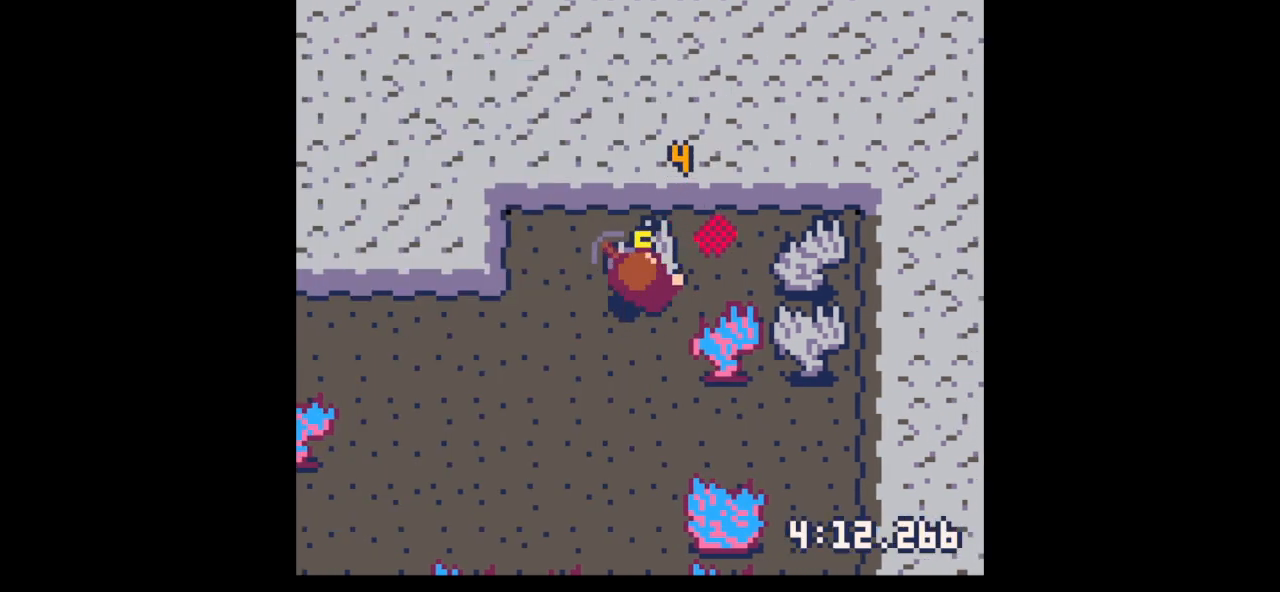
{"keys": ["x"], "events": [[200, "up", "up"]]}
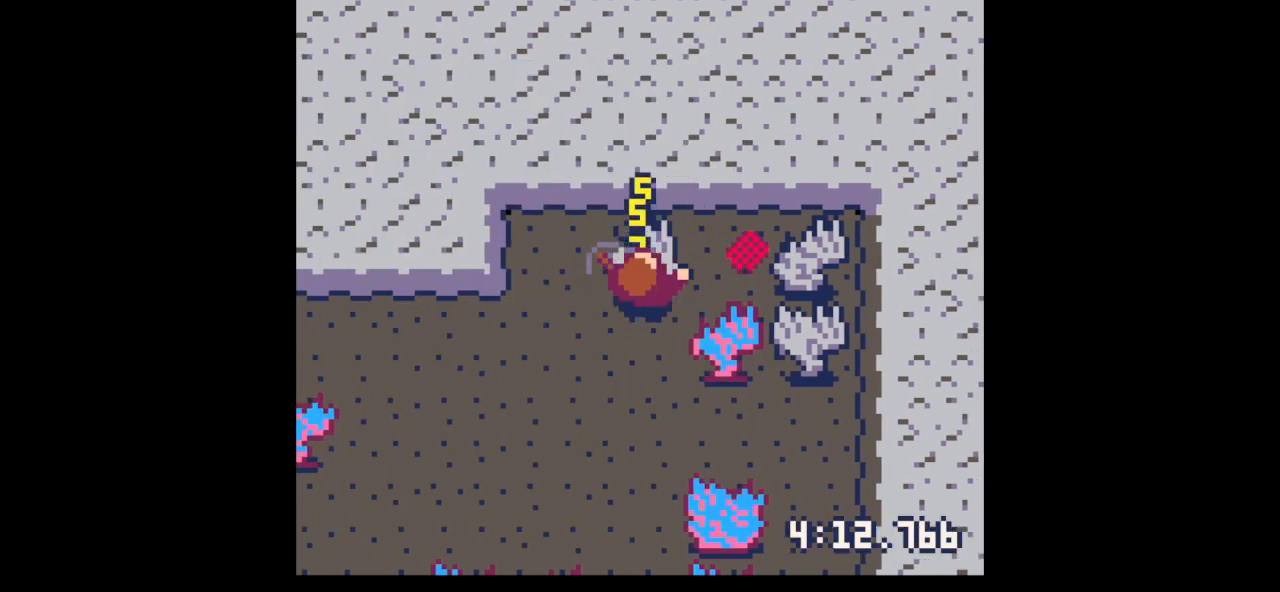
{"keys": ["x"], "events": []}